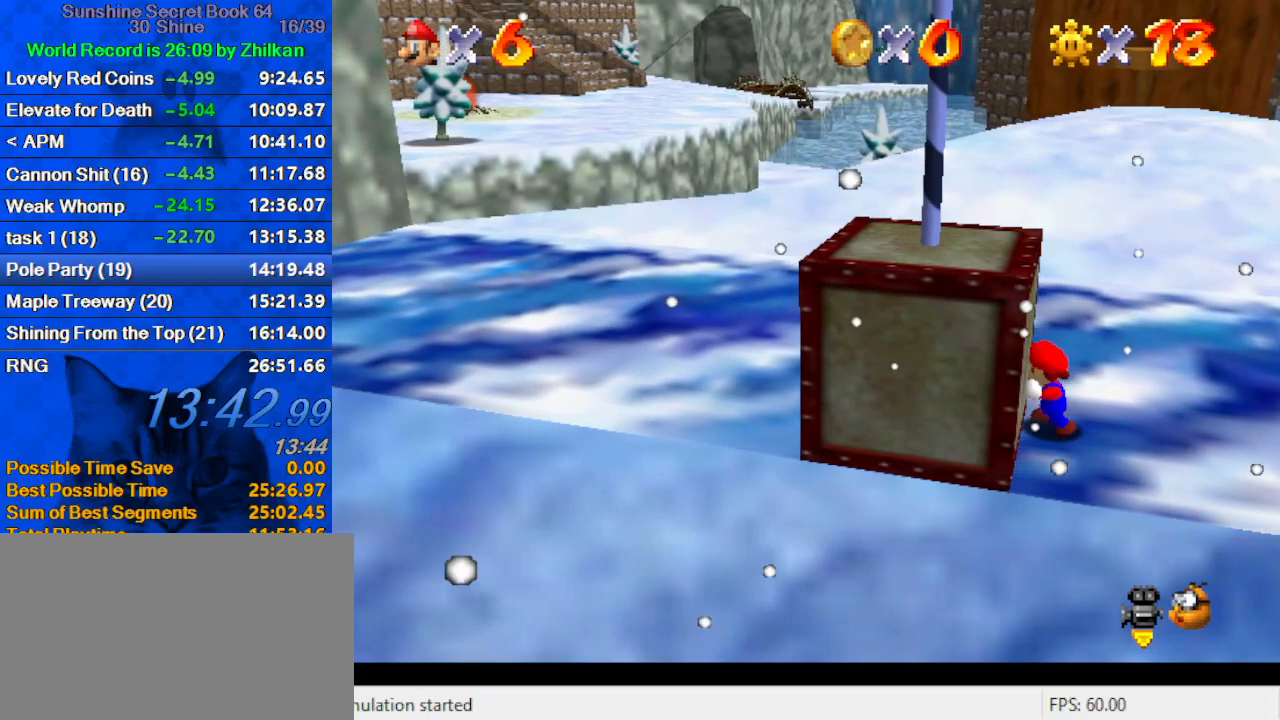
Gameplay with keyboard; each line is a JSON object with the keys held at the frame after it. "events" lists presses ("down") and releases ("up") of "a", "c", "ctrl", "d", "down", "left", "return", "right", "s", "shift", "up", "w", "x" and "y" between this image and that frame as [ms after this image, input, new state], when the widget could be followed in between. No other keys are recorded. Mouse input is not recorded.
{"keys": ["left"], "events": []}
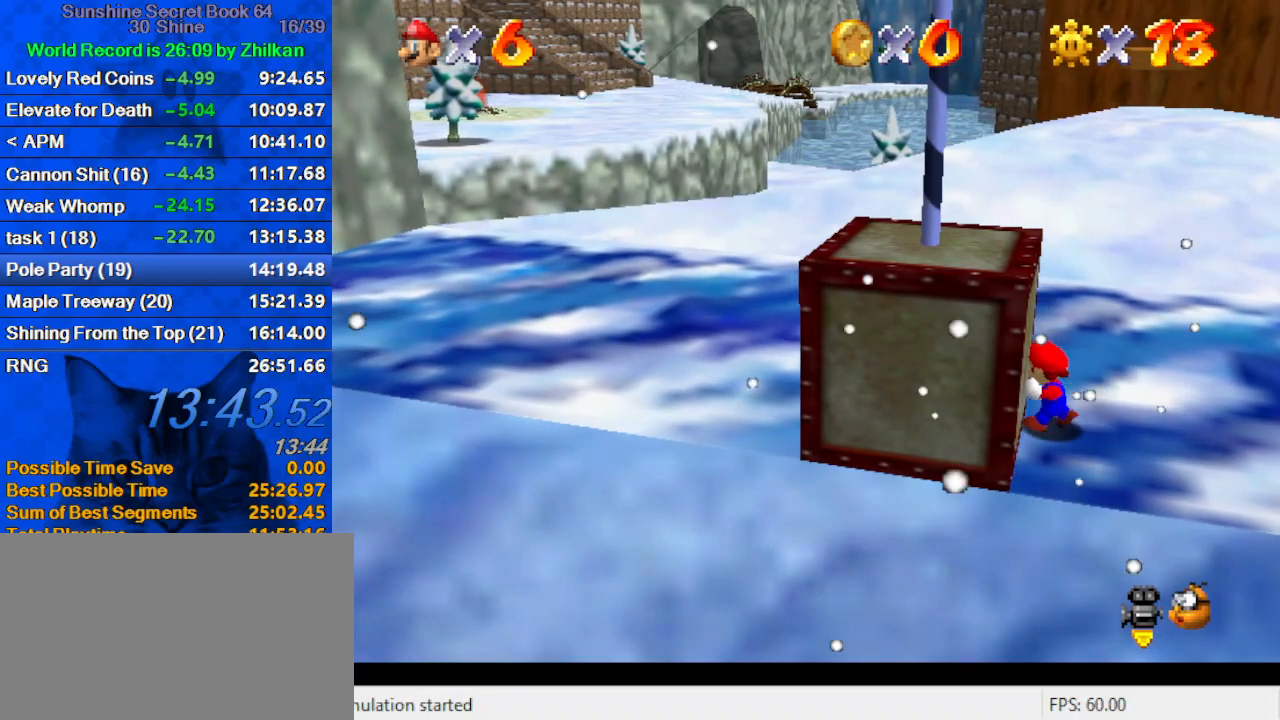
{"keys": ["down"], "events": [[100, "down", "down"], [133, "d", "down"], [233, "d", "up"], [267, "d", "down"], [433, "d", "up"], [467, "left", "up"]]}
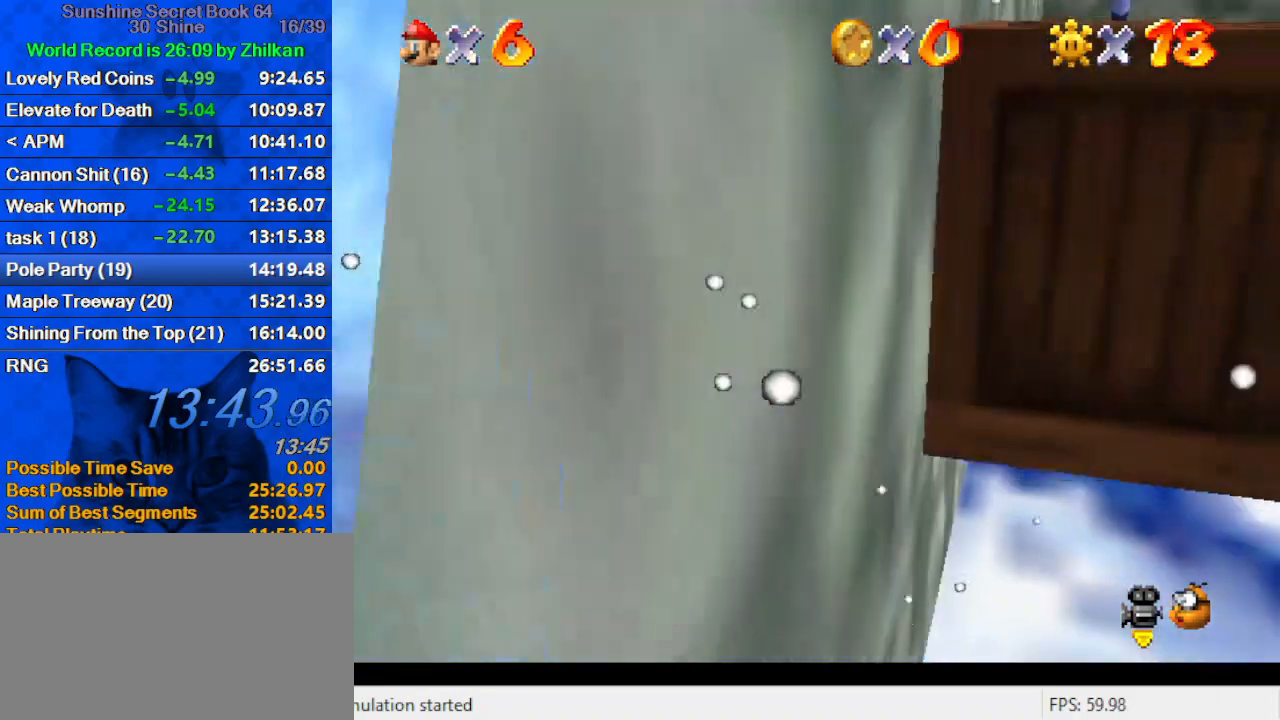
{"keys": ["left", "shift", "up"], "events": [[200, "right", "down"], [333, "down", "up"], [367, "left", "down"], [433, "up", "down"], [467, "right", "up"], [467, "shift", "down"]]}
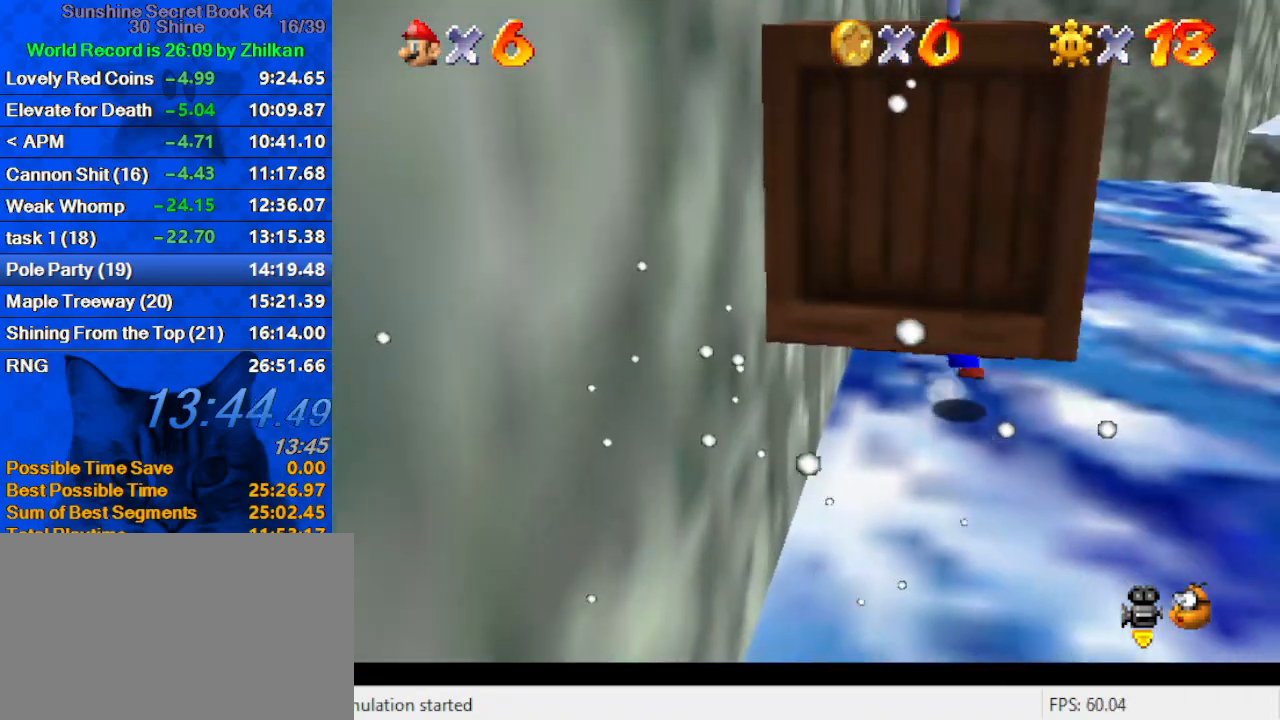
{"keys": ["left", "shift"], "events": [[167, "up", "up"], [400, "shift", "up"], [433, "shift", "down"]]}
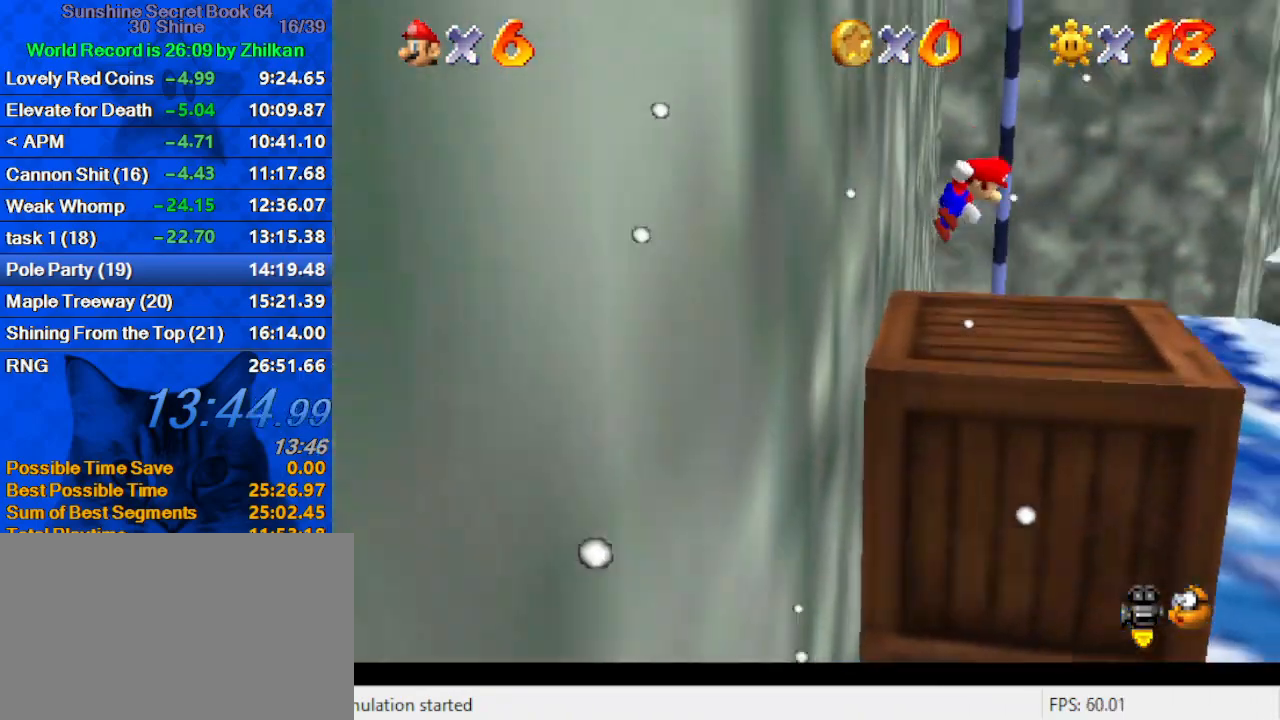
{"keys": ["right", "shift", "up"], "events": [[67, "d", "down"], [233, "up", "down"], [267, "d", "up"], [267, "right", "down"], [300, "left", "up"]]}
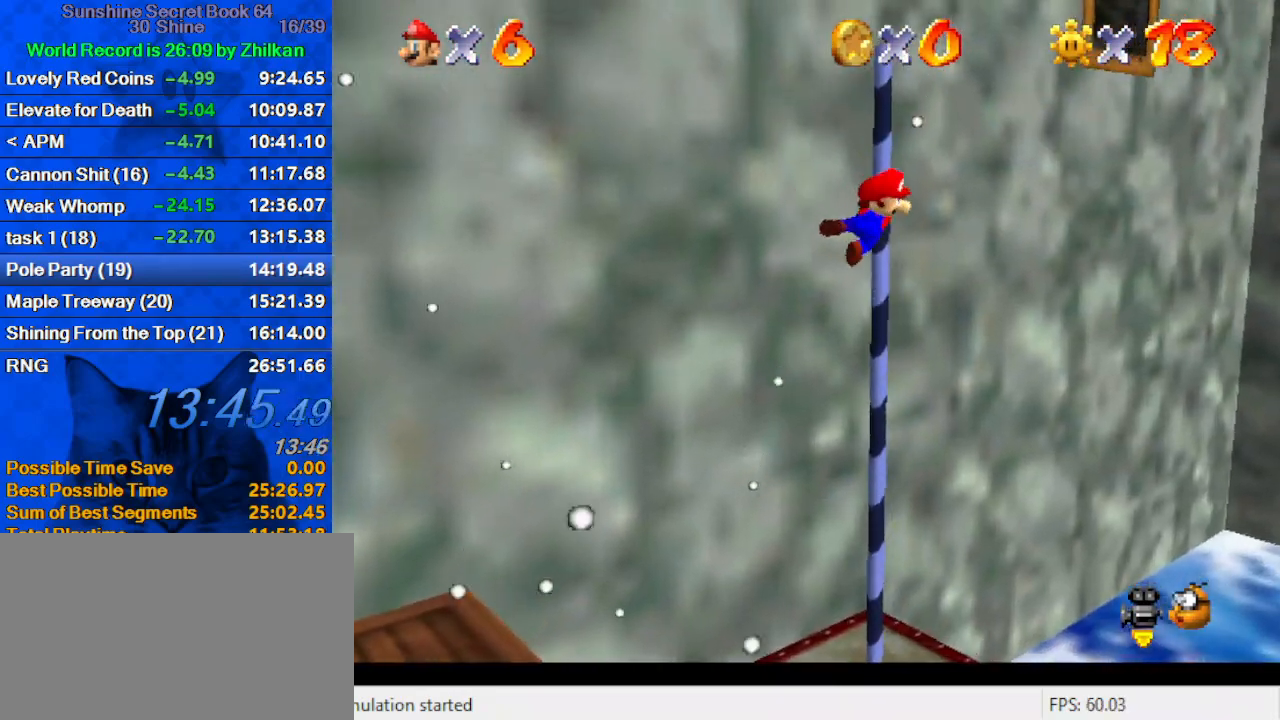
{"keys": ["up"], "events": [[33, "shift", "up"], [100, "c", "down"], [100, "right", "up"], [133, "s", "down"], [200, "a", "down"], [267, "a", "up"], [267, "c", "up"], [333, "s", "up"], [367, "a", "down"], [500, "a", "up"]]}
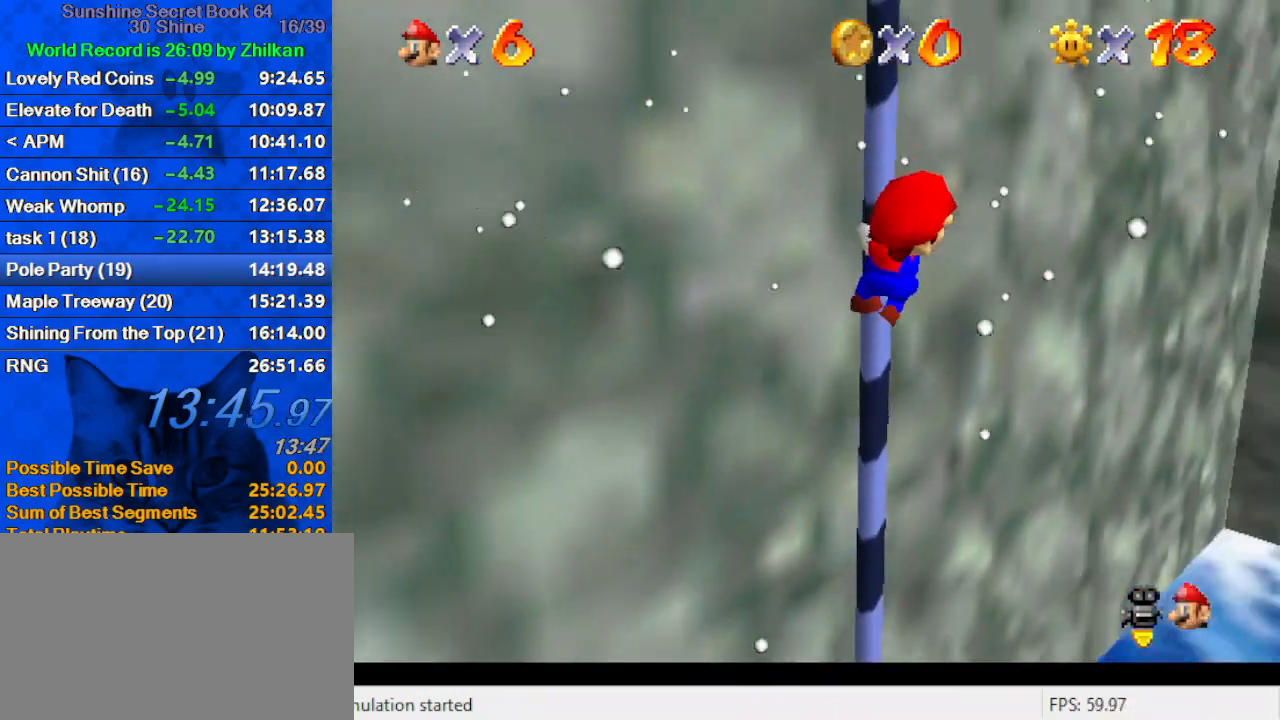
{"keys": ["d", "up"], "events": [[67, "a", "down"], [233, "a", "up"], [433, "d", "down"]]}
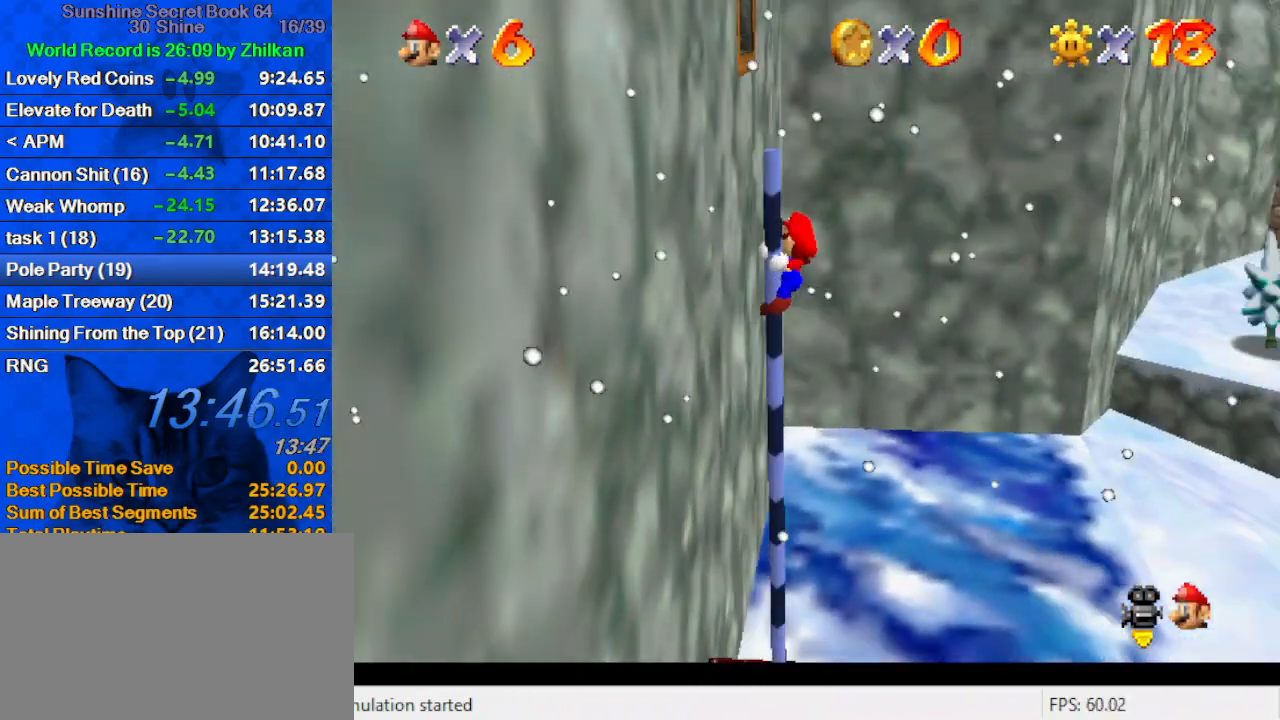
{"keys": ["up"], "events": [[33, "d", "up"], [67, "d", "down"], [267, "d", "up"]]}
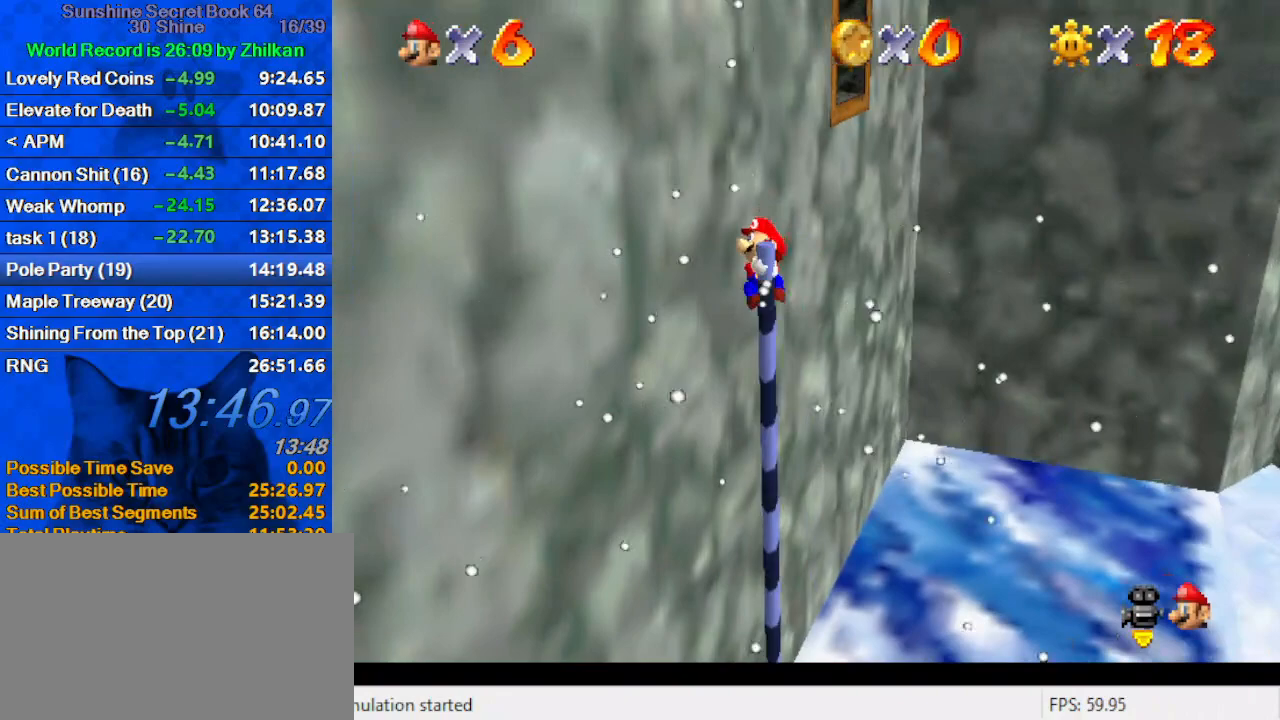
{"keys": ["shift", "up"], "events": [[33, "shift", "down"]]}
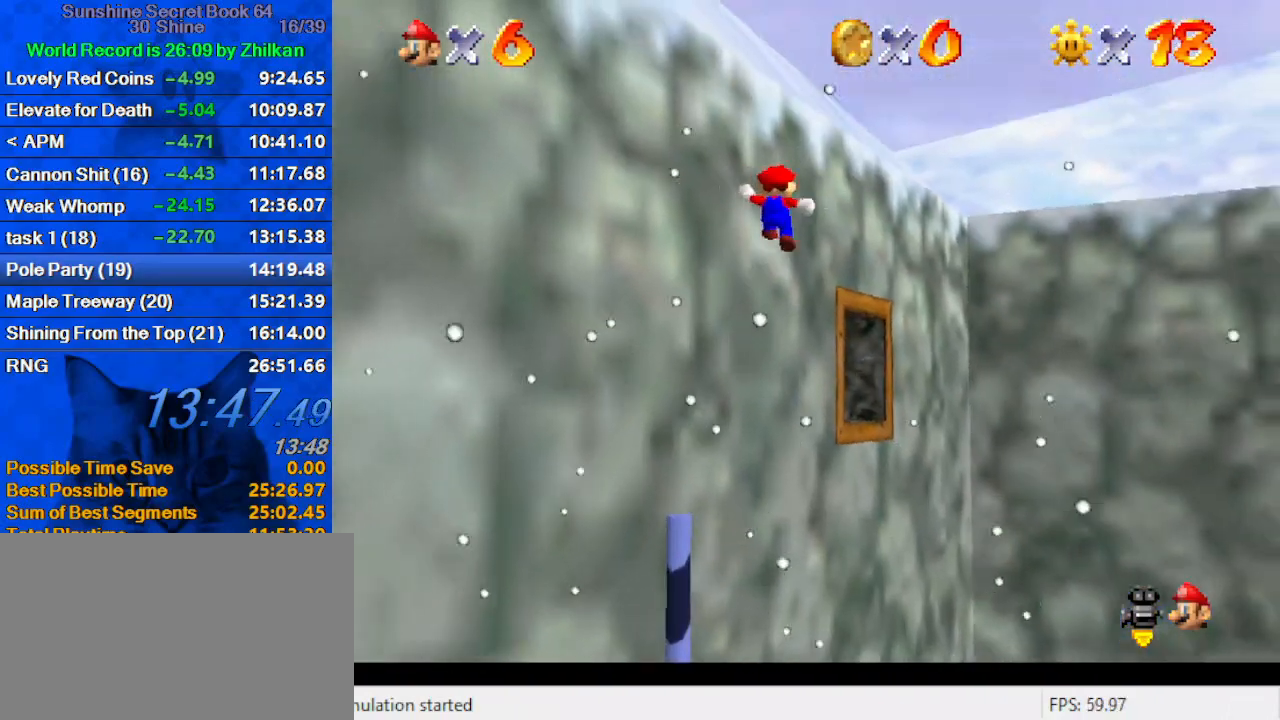
{"keys": ["left", "up"], "events": [[333, "c", "down"], [467, "c", "up"], [467, "left", "down"], [467, "shift", "up"]]}
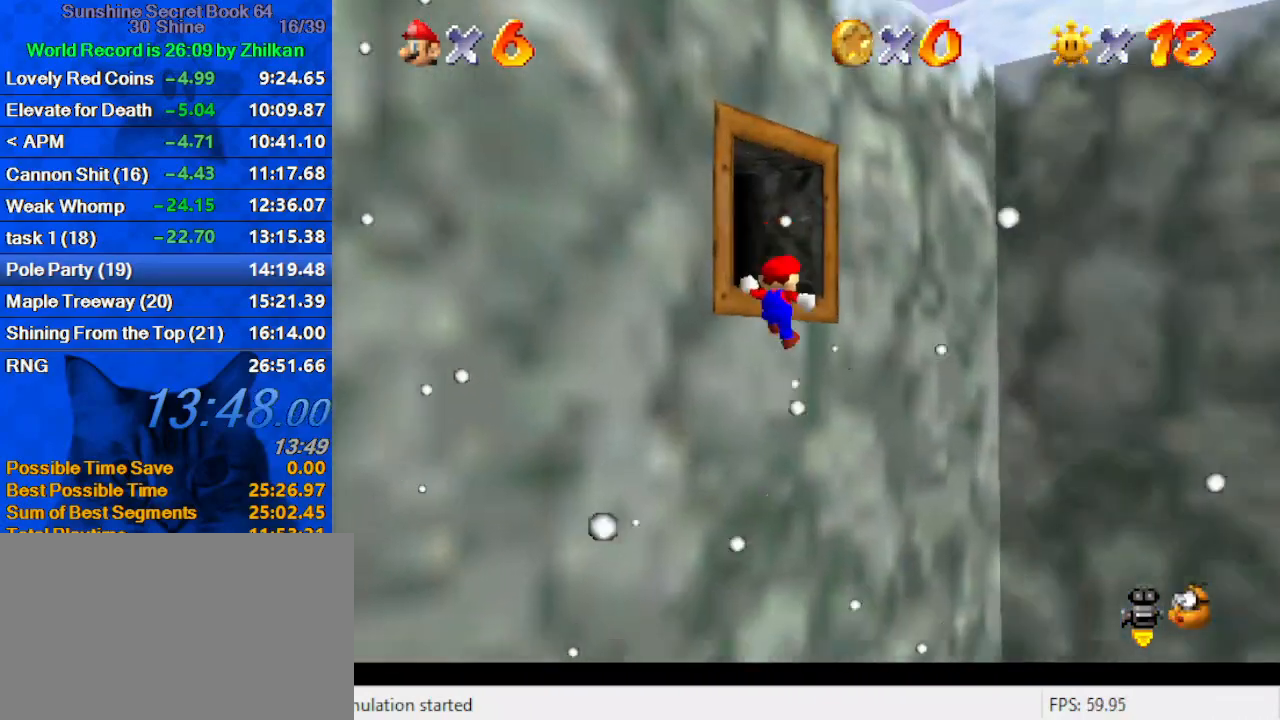
{"keys": ["left", "shift", "up"], "events": [[67, "shift", "down"], [167, "shift", "up"], [267, "shift", "down"]]}
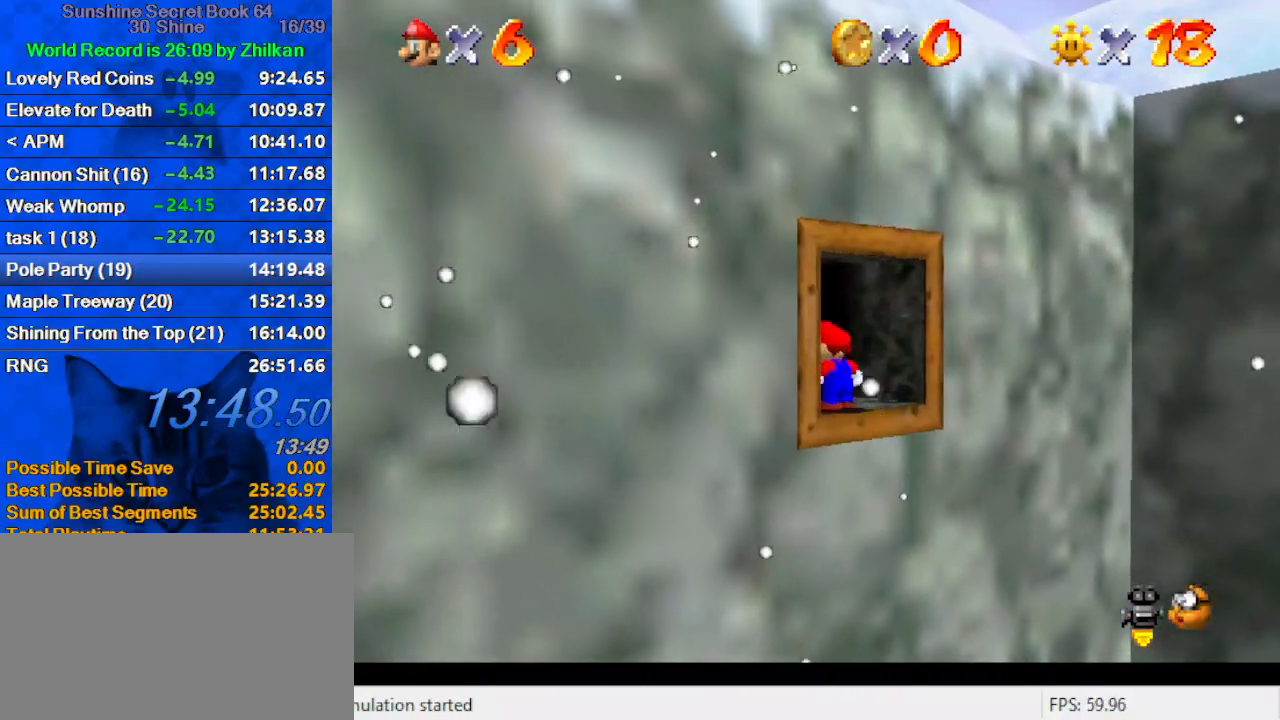
{"keys": ["shift", "up"], "events": [[400, "left", "up"]]}
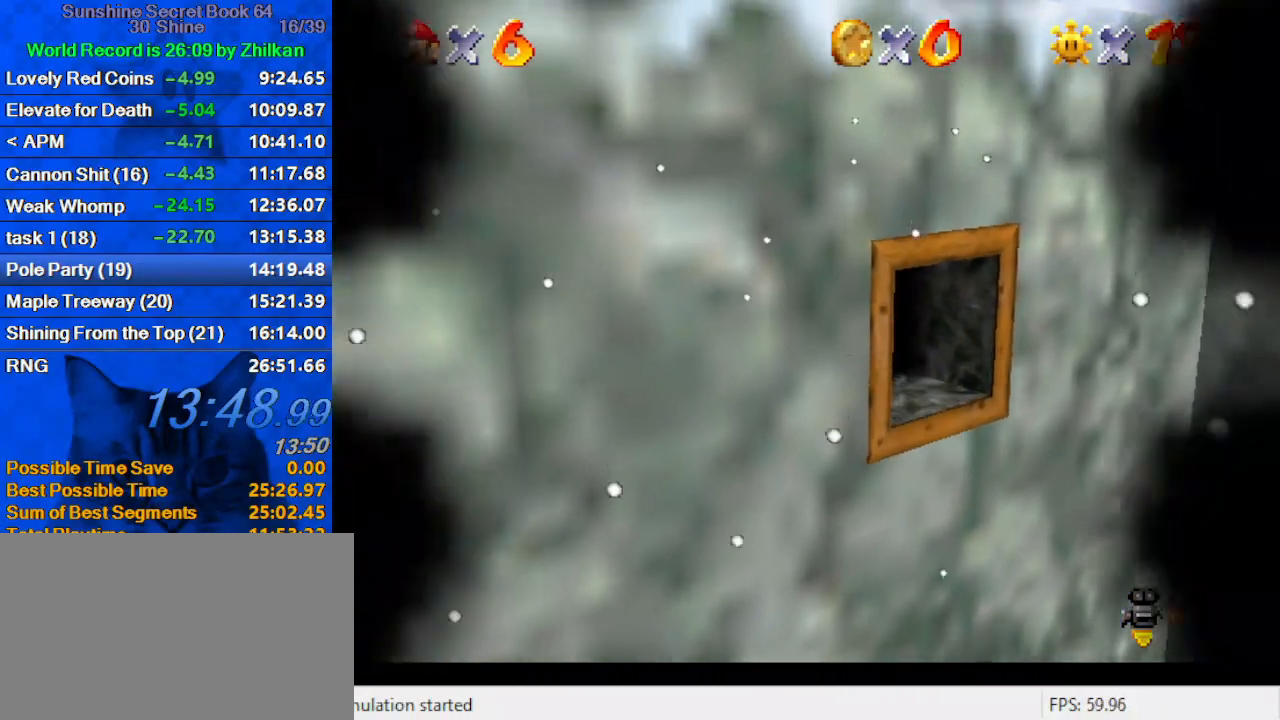
{"keys": ["left", "shift", "up"], "events": [[33, "left", "down"]]}
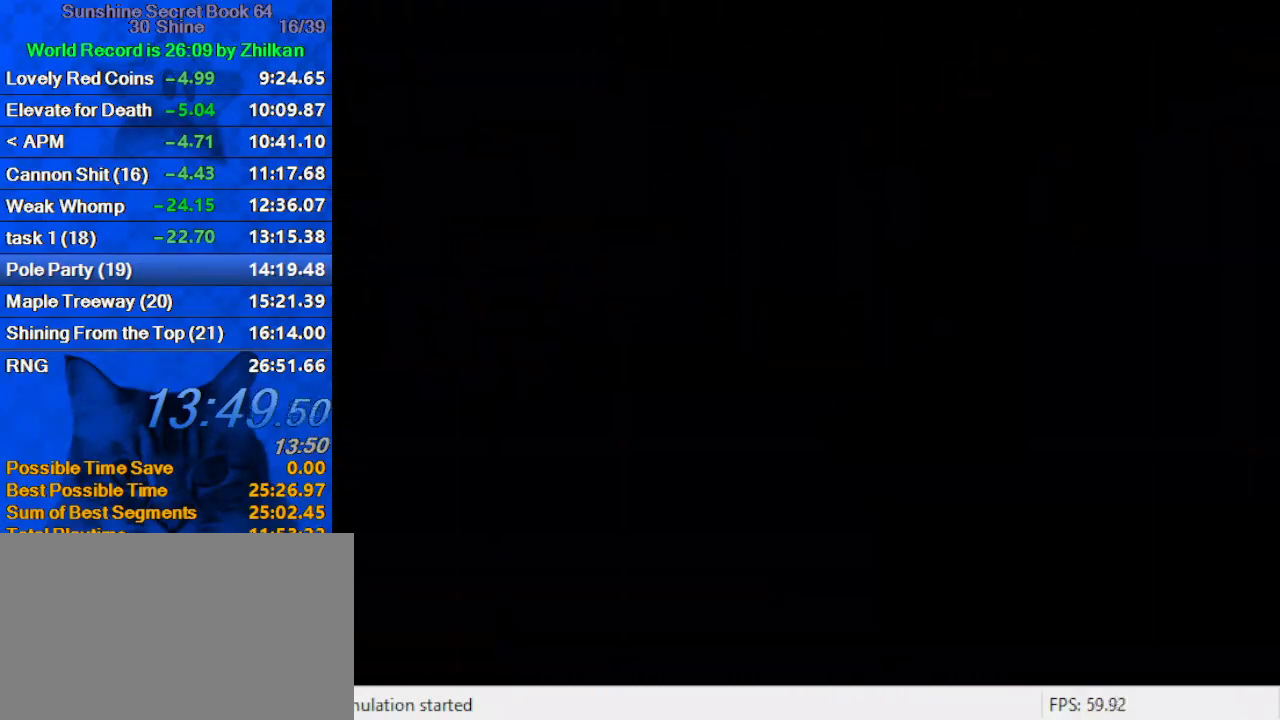
{"keys": ["left", "shift", "up"], "events": [[100, "shift", "up"], [233, "shift", "down"]]}
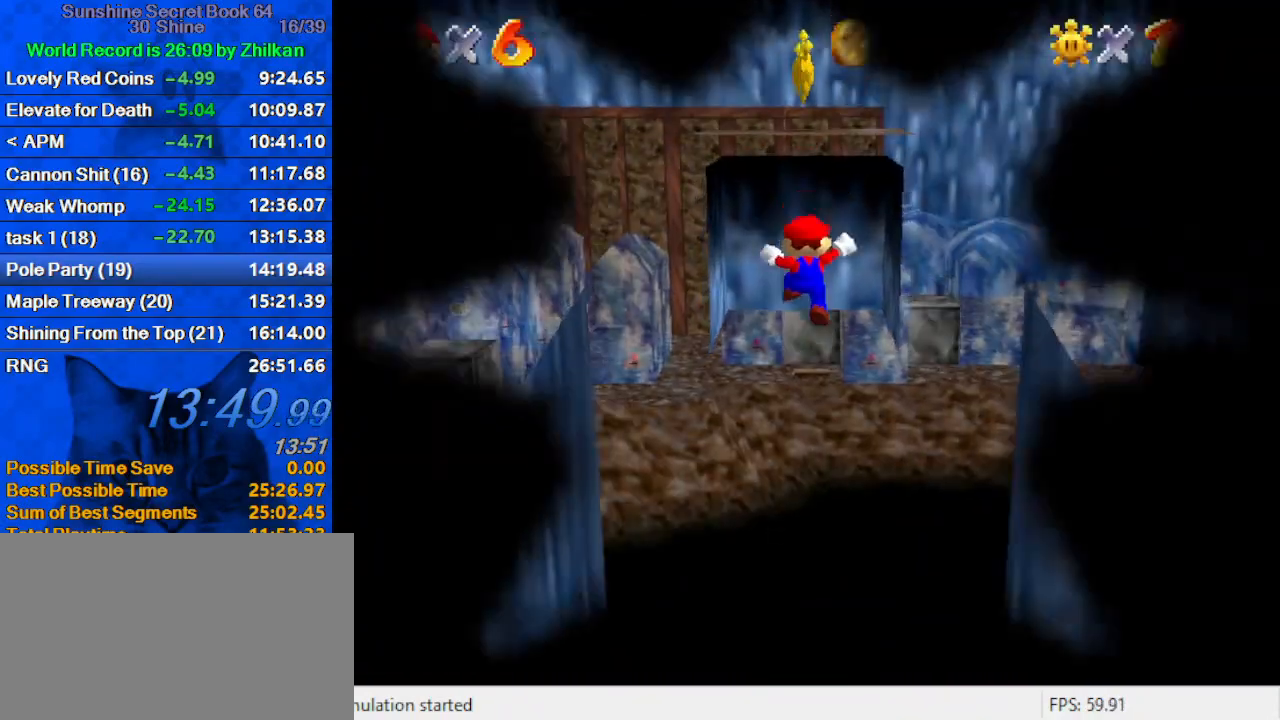
{"keys": ["left", "shift", "up"], "events": []}
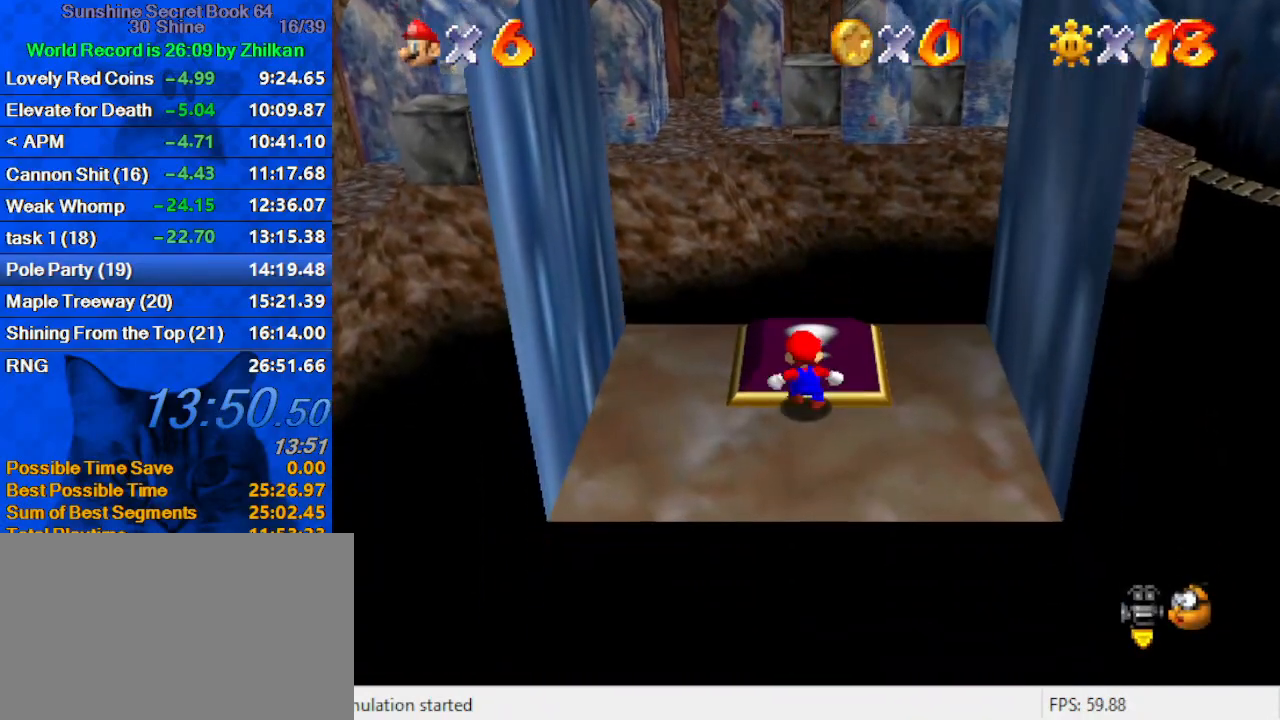
{"keys": ["left", "shift", "up"], "events": []}
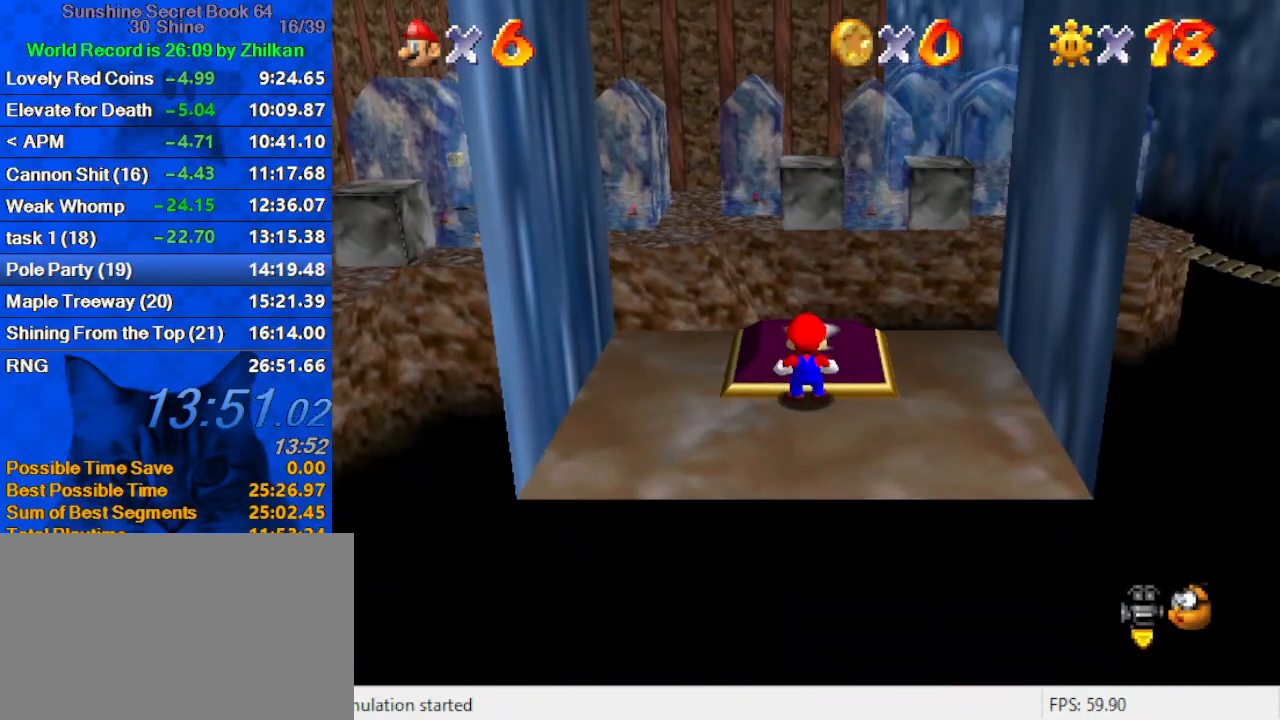
{"keys": ["left", "shift", "up"], "events": [[100, "ctrl", "down"], [133, "right", "down"], [200, "left", "up"], [300, "ctrl", "up"], [300, "shift", "up"], [333, "right", "up"], [367, "left", "down"], [433, "shift", "down"]]}
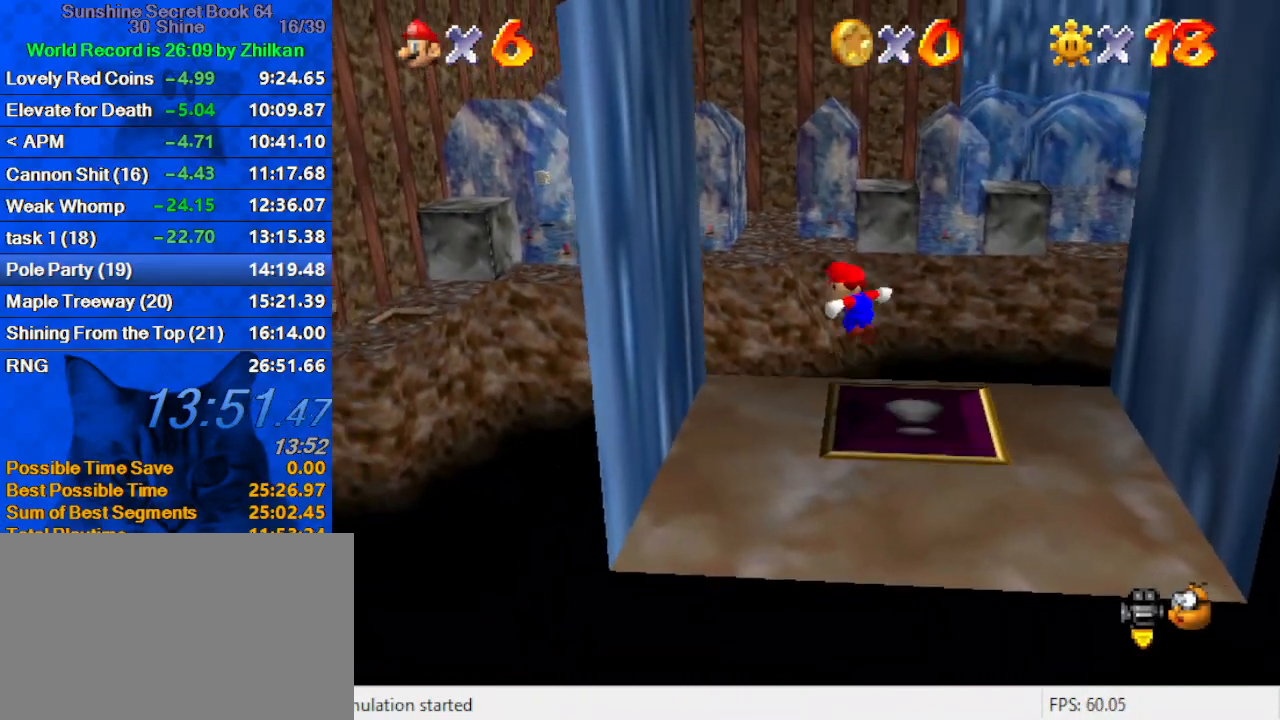
{"keys": ["a", "left", "shift"], "events": [[100, "a", "down"], [233, "a", "up"], [233, "up", "up"], [333, "a", "down"], [333, "down", "down"], [467, "down", "up"]]}
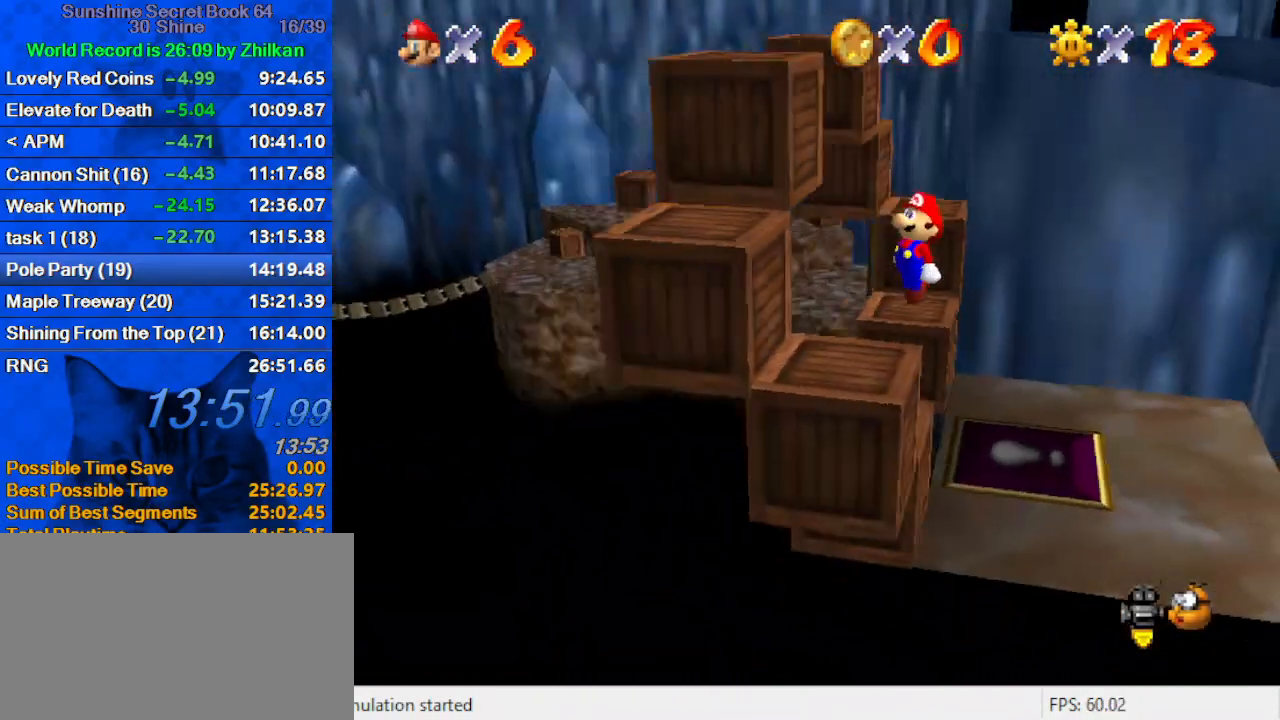
{"keys": ["right", "shift", "up"], "events": [[33, "a", "up"], [67, "right", "down"], [67, "up", "down"], [133, "left", "up"], [133, "shift", "up"], [367, "shift", "down"]]}
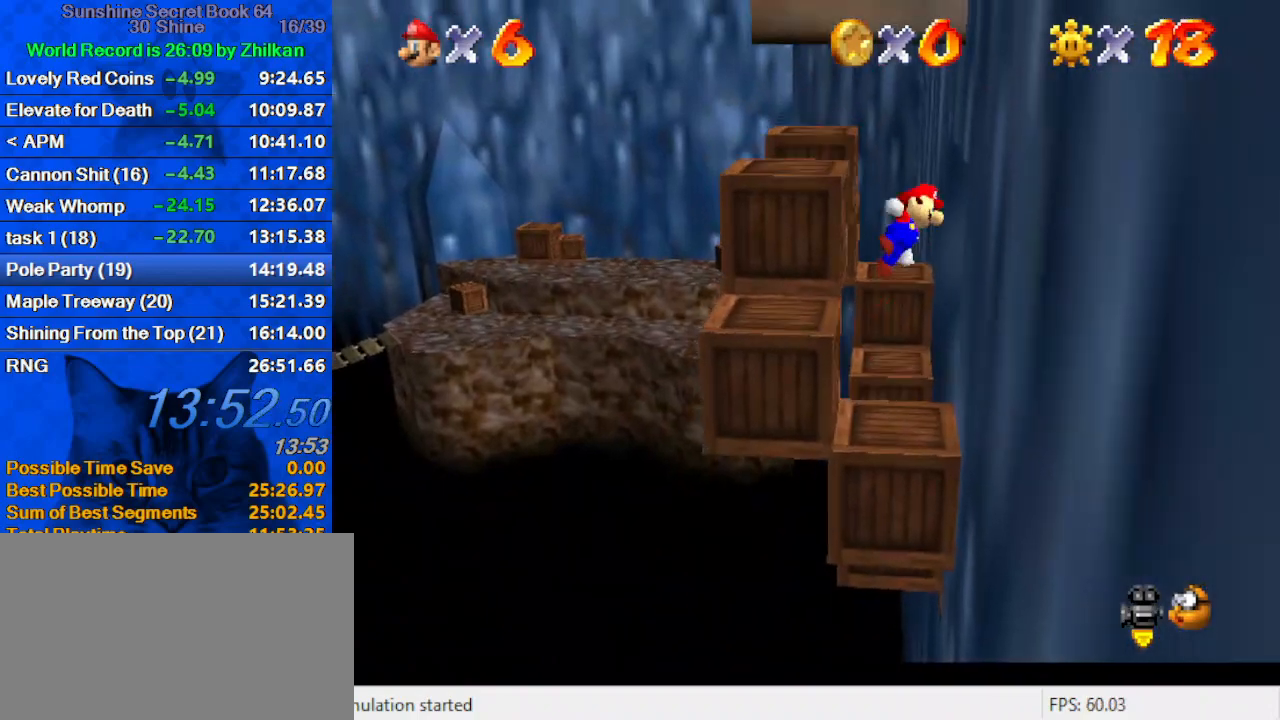
{"keys": ["ctrl", "right", "up"], "events": [[133, "shift", "up"], [267, "shift", "down"], [400, "shift", "up"], [500, "ctrl", "down"]]}
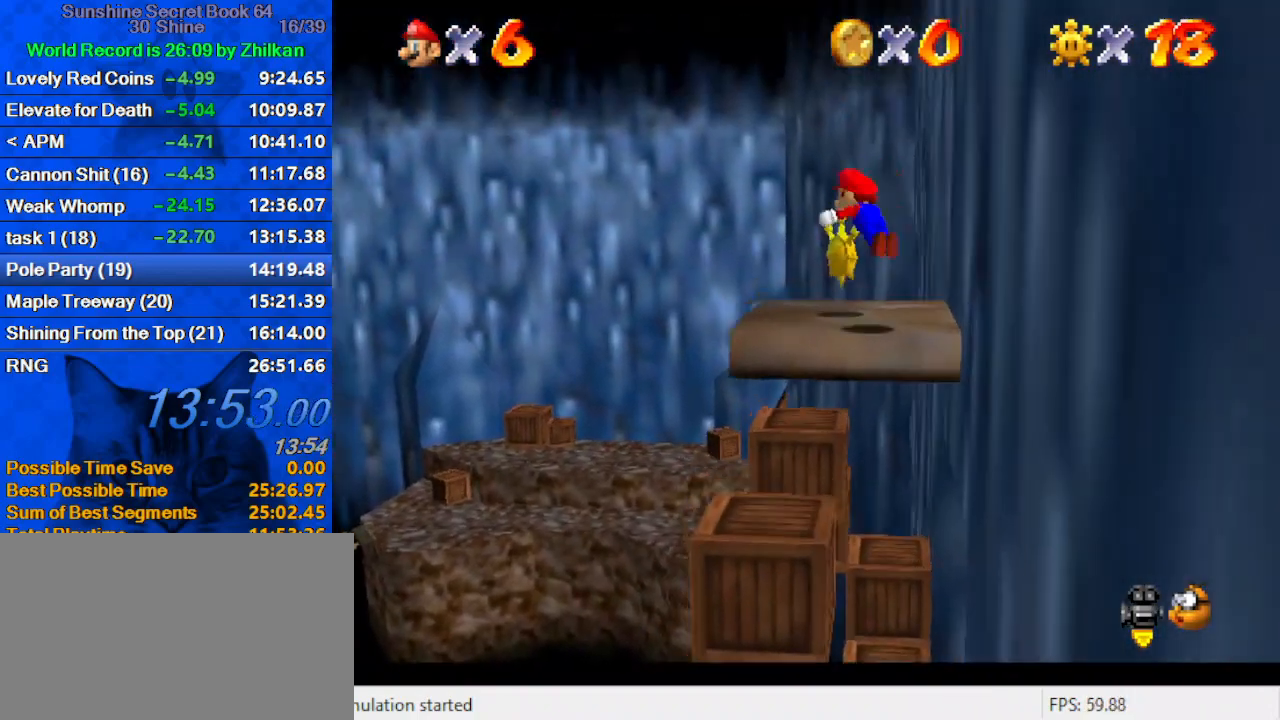
{"keys": ["right"], "events": [[100, "ctrl", "up"], [300, "up", "up"]]}
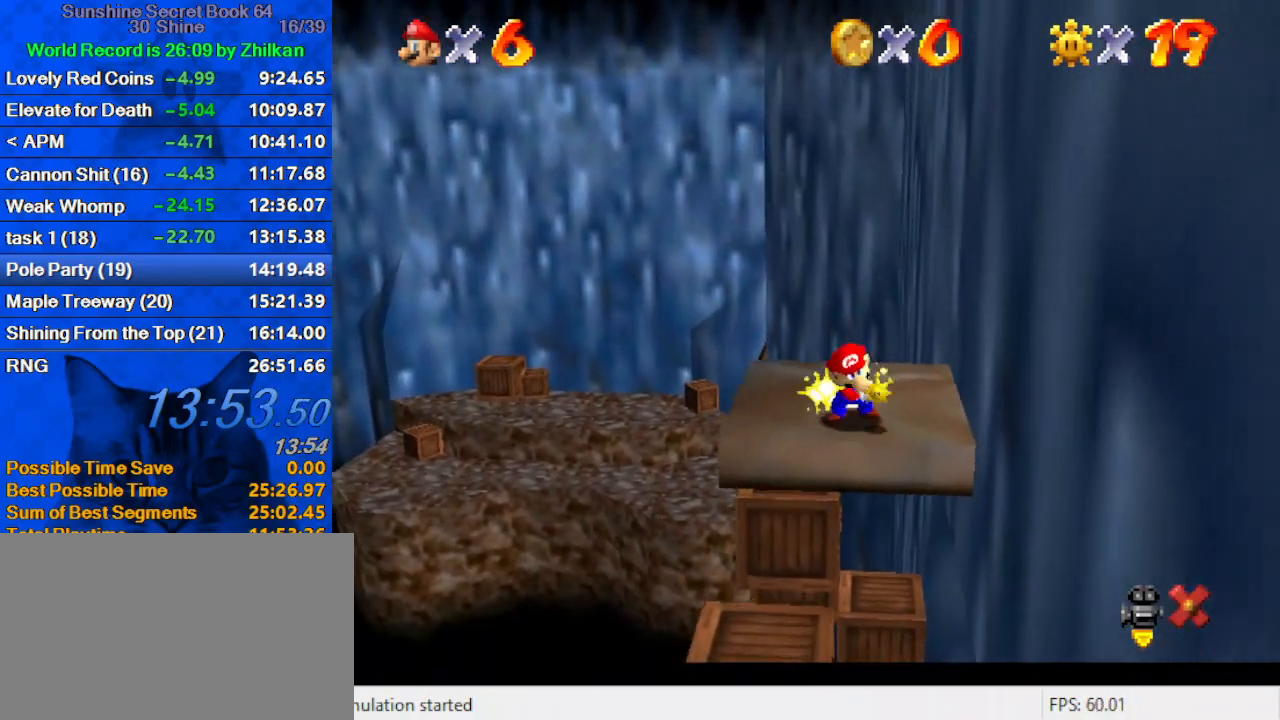
{"keys": [], "events": [[67, "right", "up"]]}